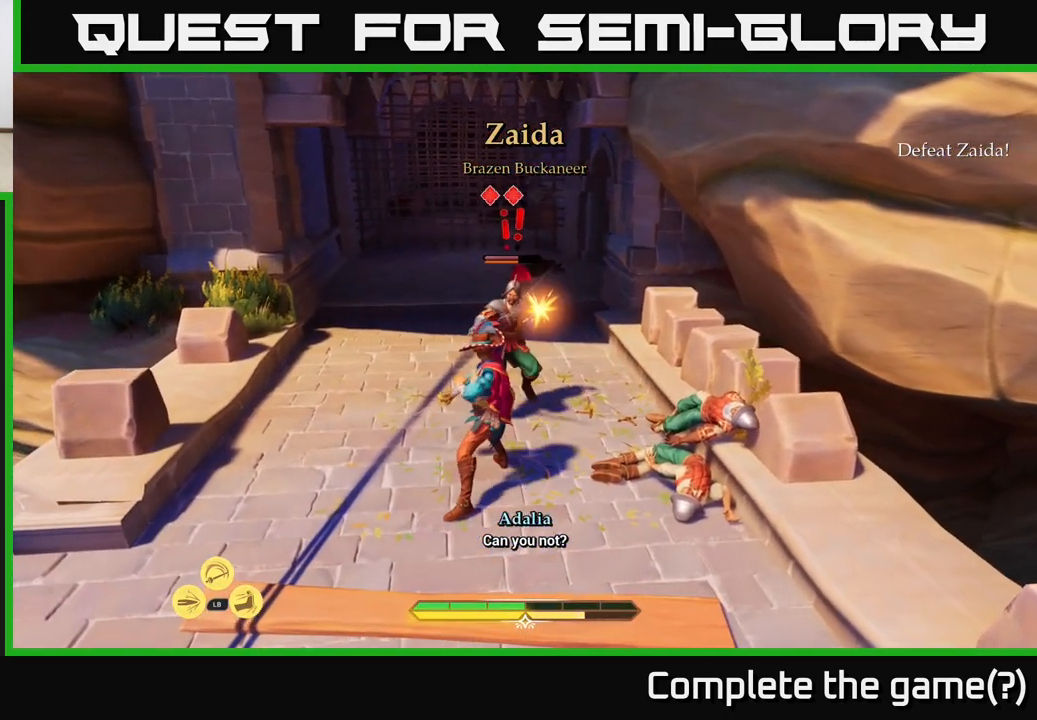
Gameplay with a controller (Xbox layout); each line is a JSON object with the inputs held at the frame after it. "events" lists button and stick changes between this image and that frame as [ms after this image, input, new state], when the widget could be followed in between.
{"buttons": [], "left_stick": "up", "right_stick": "center", "events": [[133, "X", "down"], [200, "X", "up"], [317, "X", "down"], [400, "X", "up"]]}
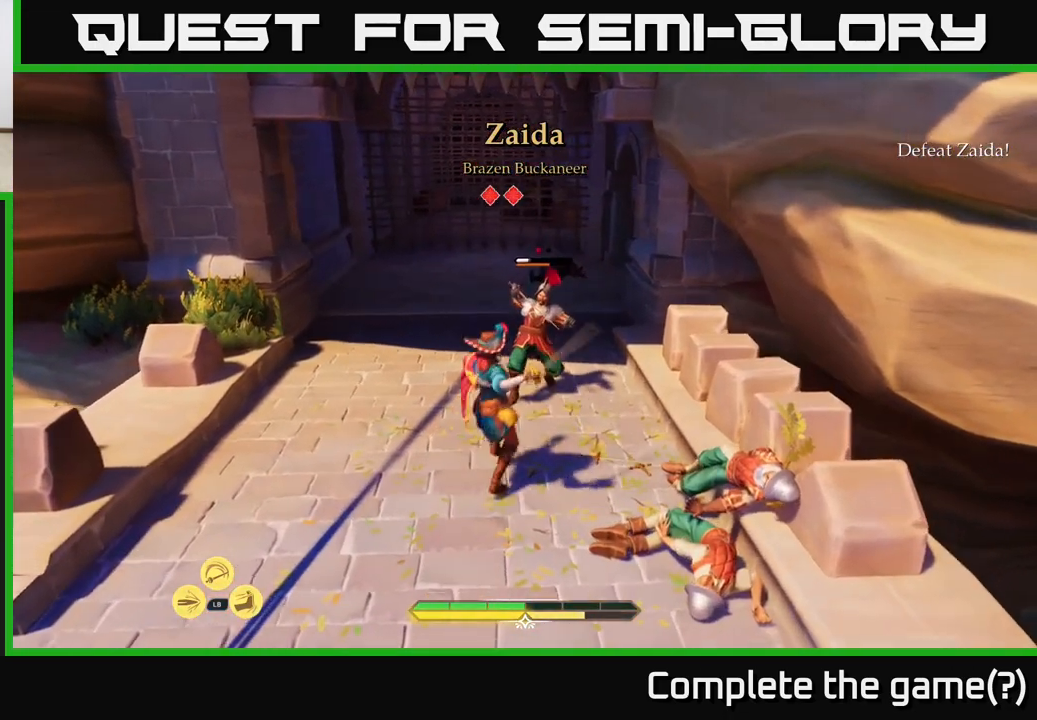
{"buttons": [], "left_stick": "center", "right_stick": "center", "events": [[33, "X", "down"], [100, "X", "up"], [217, "X", "down"], [233, "left_stick", "center"], [283, "X", "up"], [417, "X", "down"], [483, "X", "up"]]}
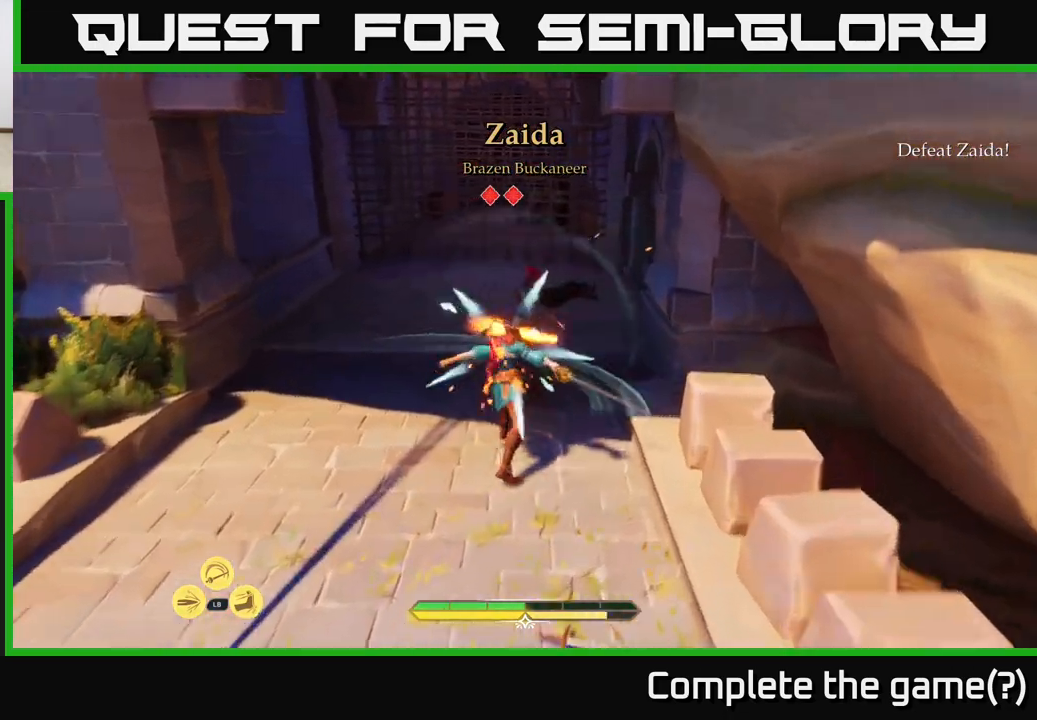
{"buttons": [], "left_stick": "center", "right_stick": "center", "events": []}
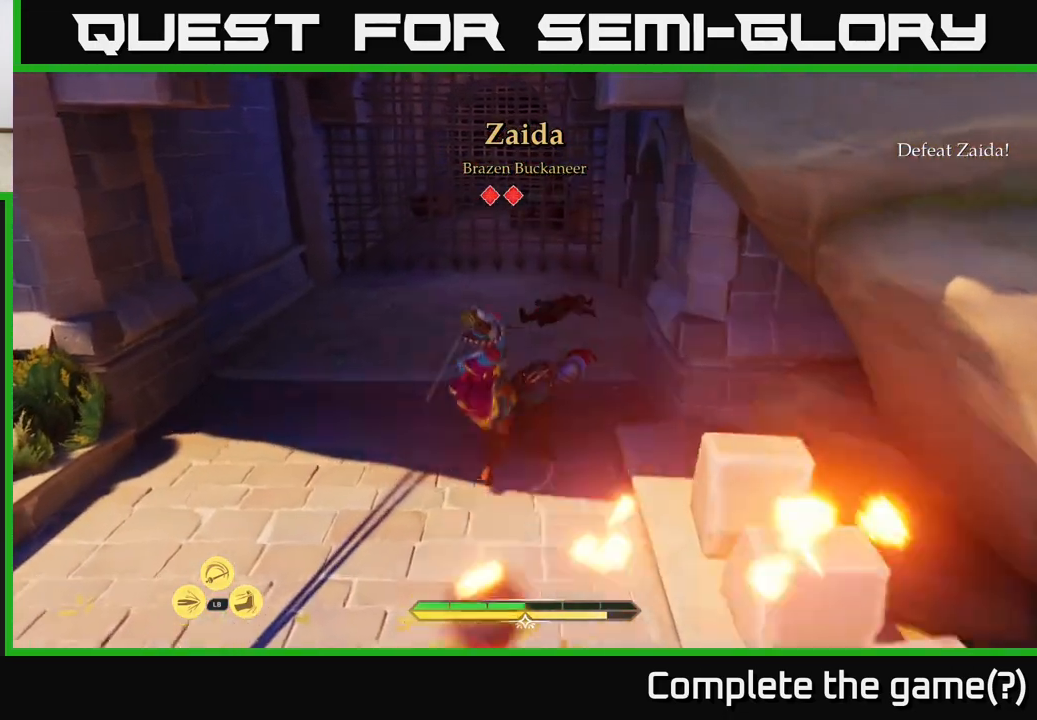
{"buttons": [], "left_stick": "center", "right_stick": "right", "events": [[117, "right_stick", "right"]]}
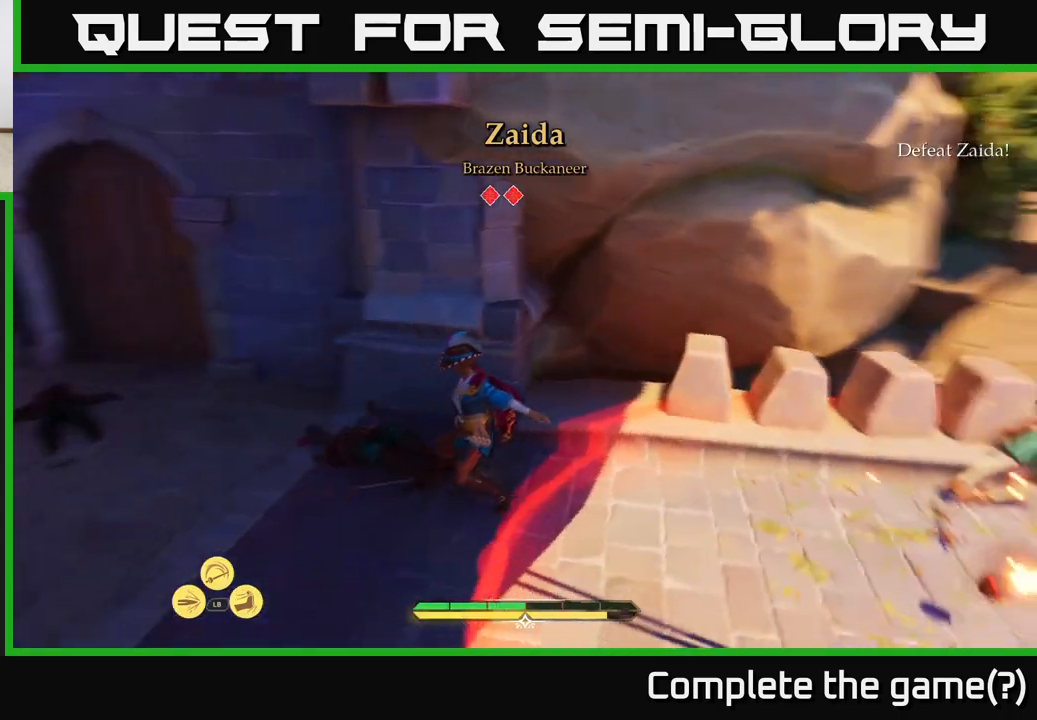
{"buttons": [], "left_stick": "down-right", "right_stick": "up-right", "events": [[17, "left_stick", "left"], [300, "left_stick", "down"], [383, "right_stick", "up-right"], [417, "left_stick", "down-right"]]}
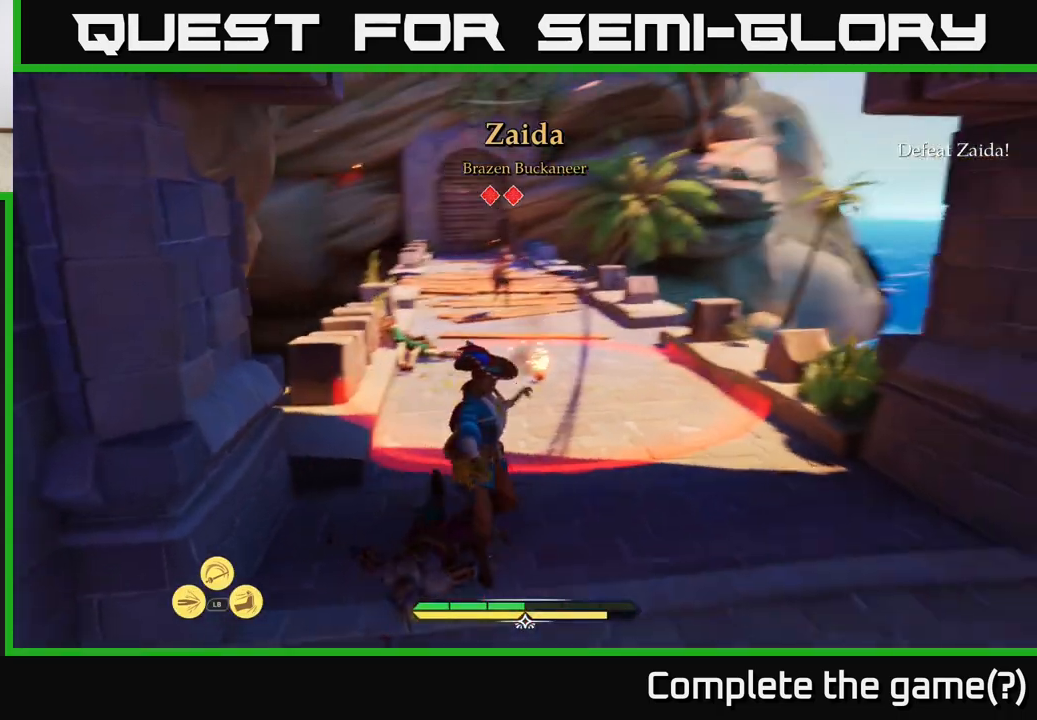
{"buttons": [], "left_stick": "center", "right_stick": "center", "events": [[17, "right_stick", "center"], [217, "left_stick", "center"], [283, "left_stick", "up"], [417, "left_stick", "center"]]}
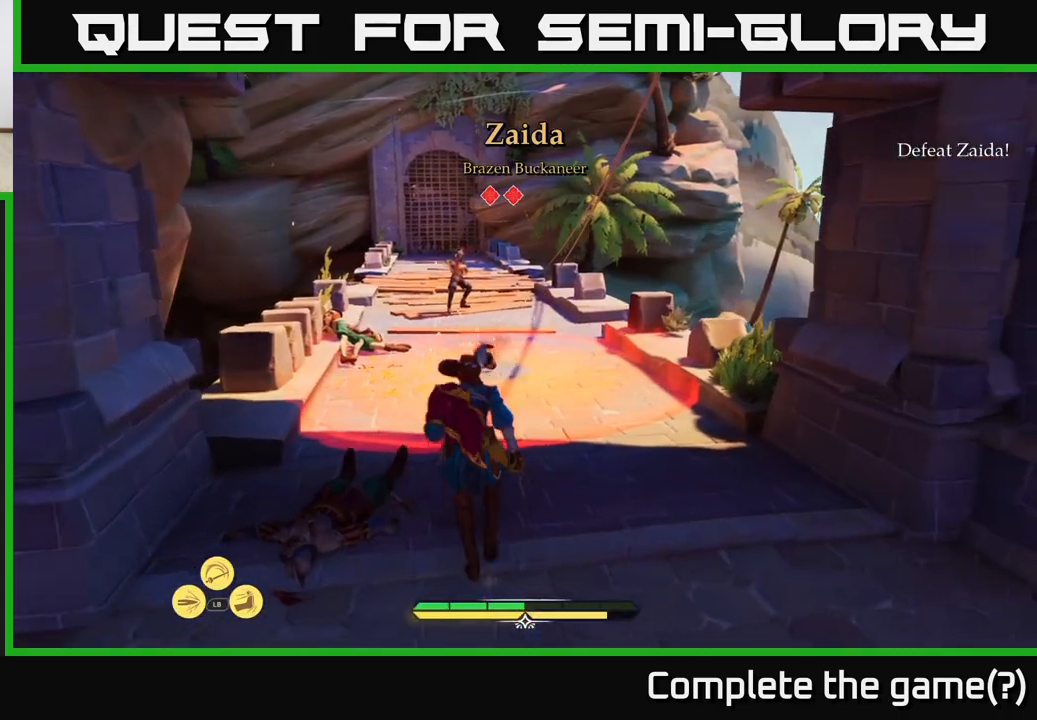
{"buttons": [], "left_stick": "center", "right_stick": "center", "events": []}
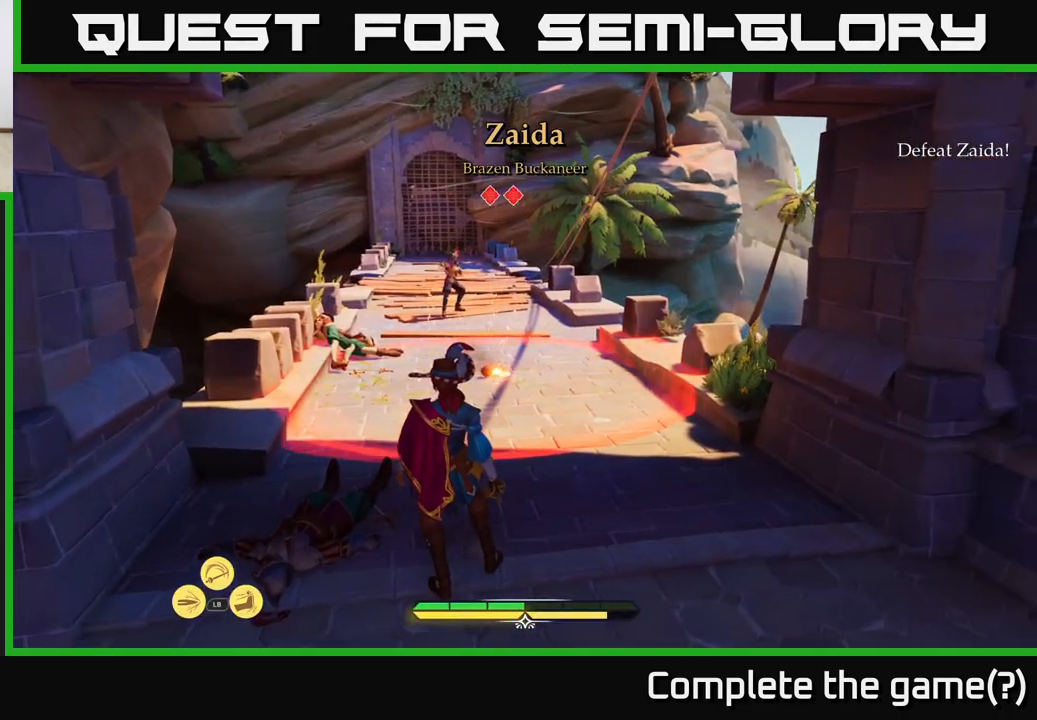
{"buttons": [], "left_stick": "up", "right_stick": "center", "events": [[467, "left_stick", "up"]]}
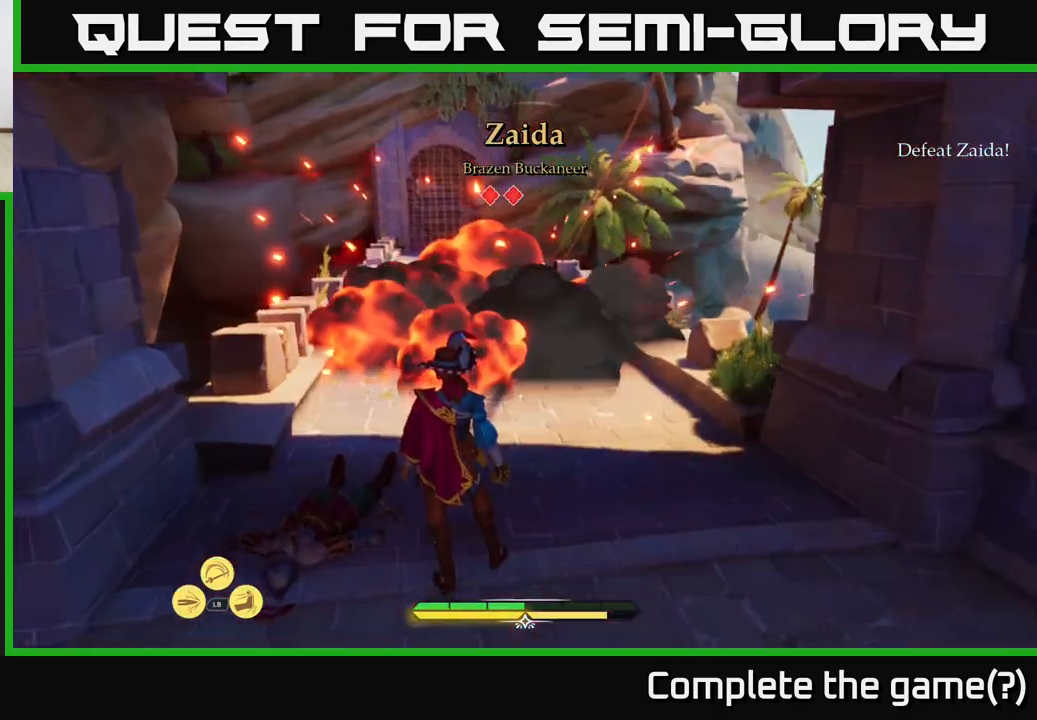
{"buttons": ["L2"], "left_stick": "up", "right_stick": "down", "events": [[33, "L2", "down"], [383, "right_stick", "down"]]}
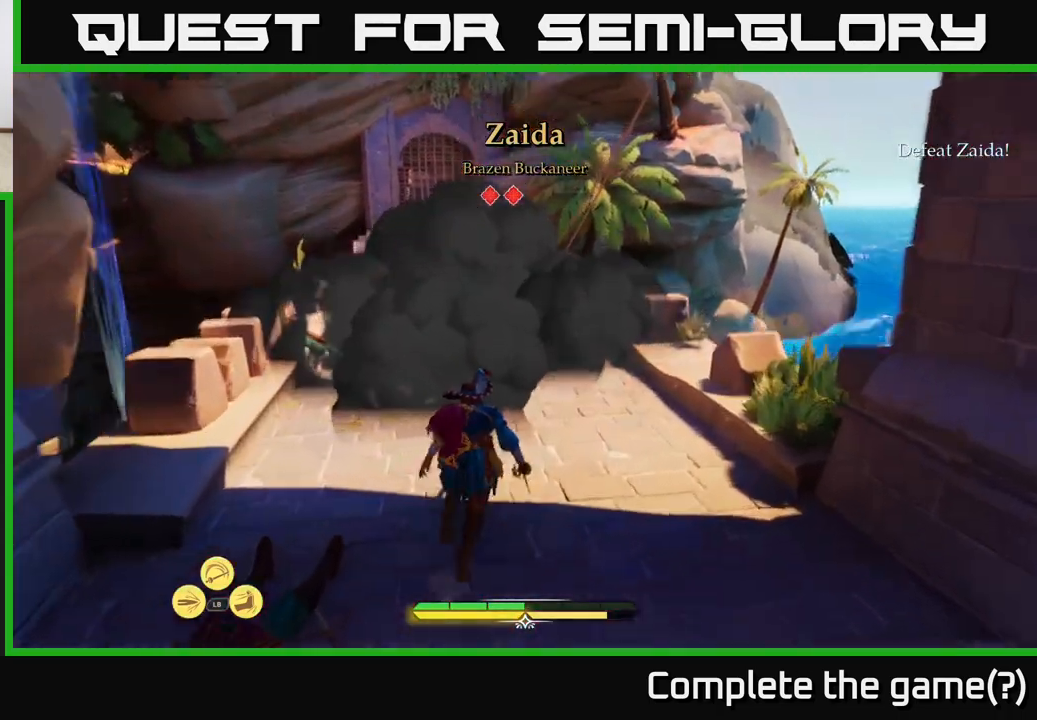
{"buttons": ["L2"], "left_stick": "up", "right_stick": "center", "events": [[17, "right_stick", "center"]]}
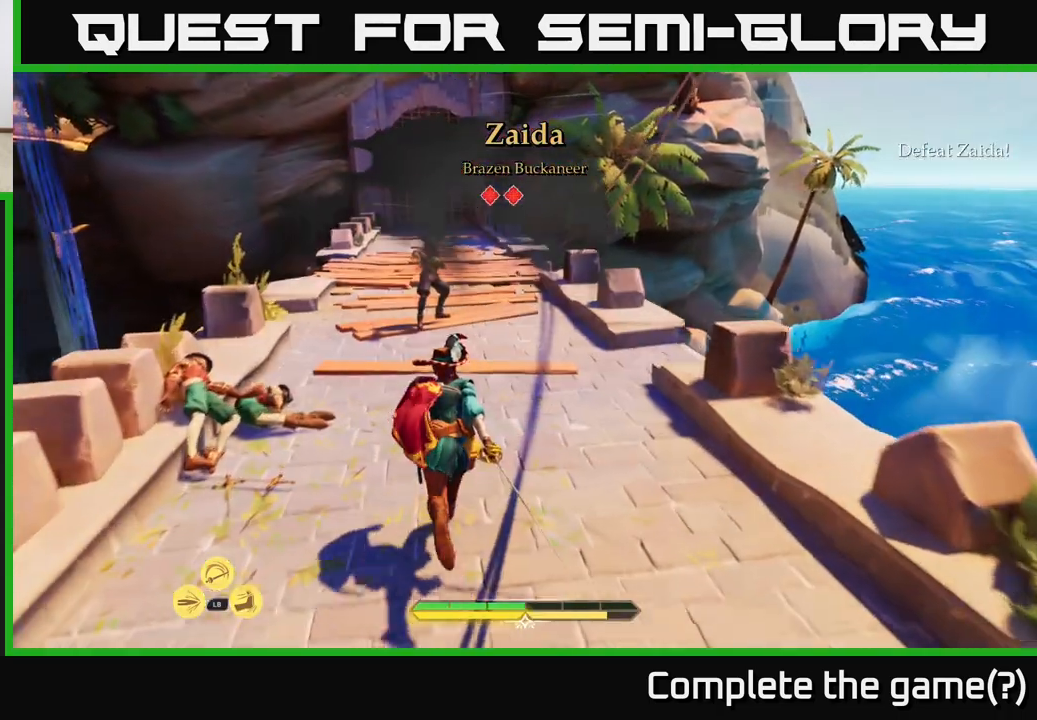
{"buttons": ["L2"], "left_stick": "up", "right_stick": "center", "events": [[433, "X", "down"], [483, "X", "up"]]}
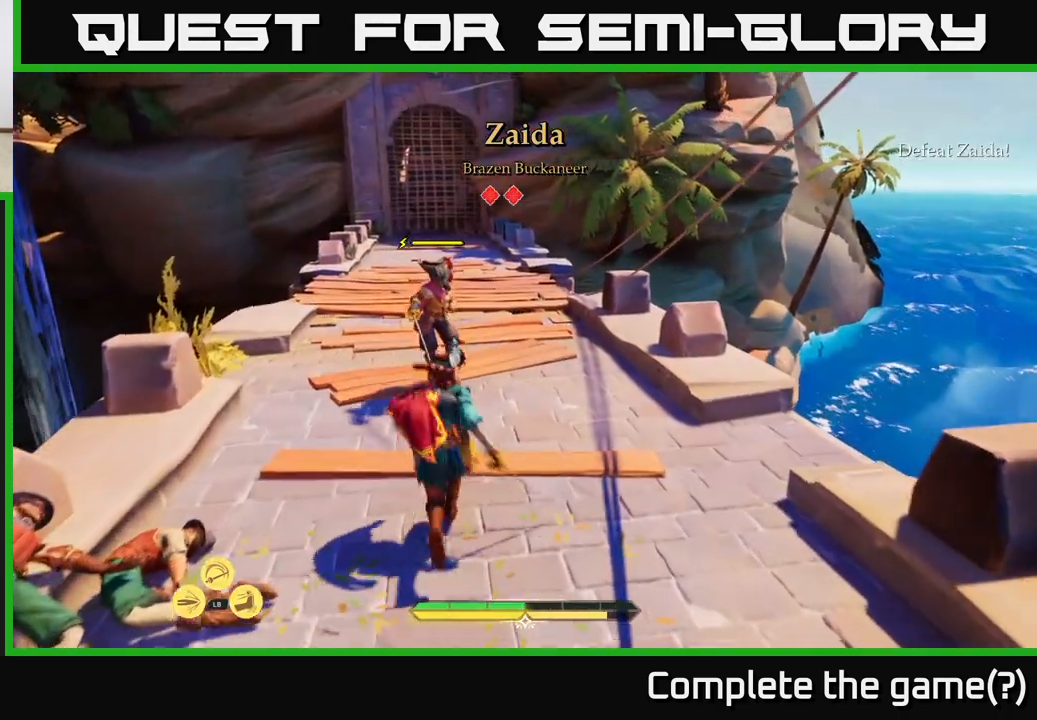
{"buttons": [], "left_stick": "center", "right_stick": "center", "events": [[100, "L2", "up"], [183, "X", "down"], [183, "left_stick", "center"], [300, "X", "up"]]}
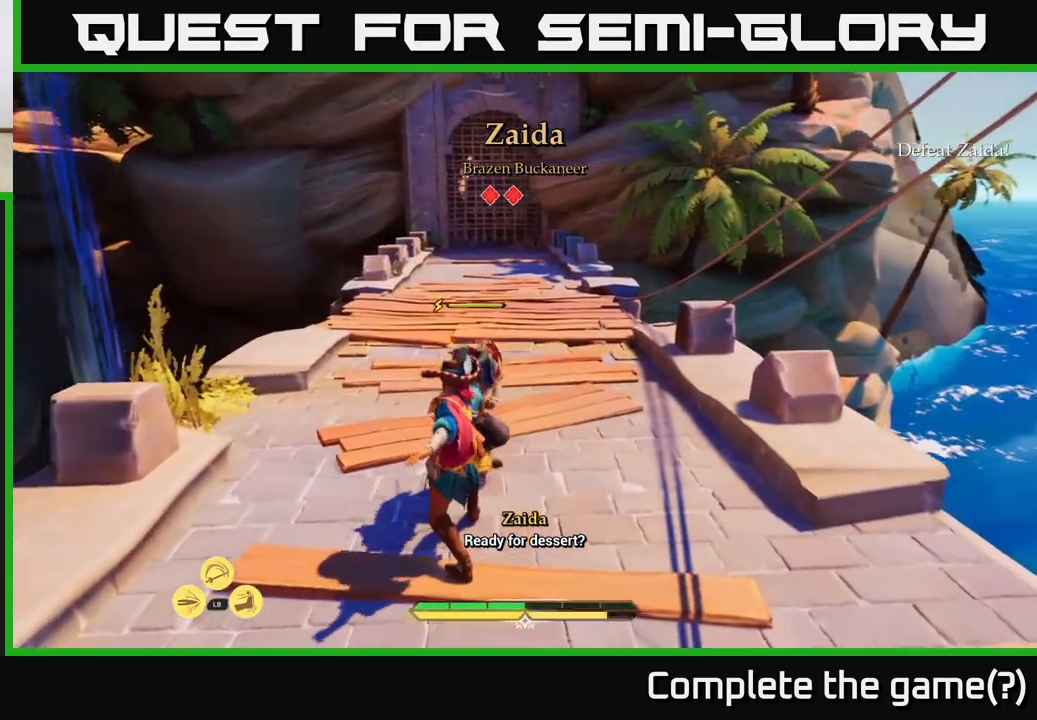
{"buttons": [], "left_stick": "center", "right_stick": "center", "events": []}
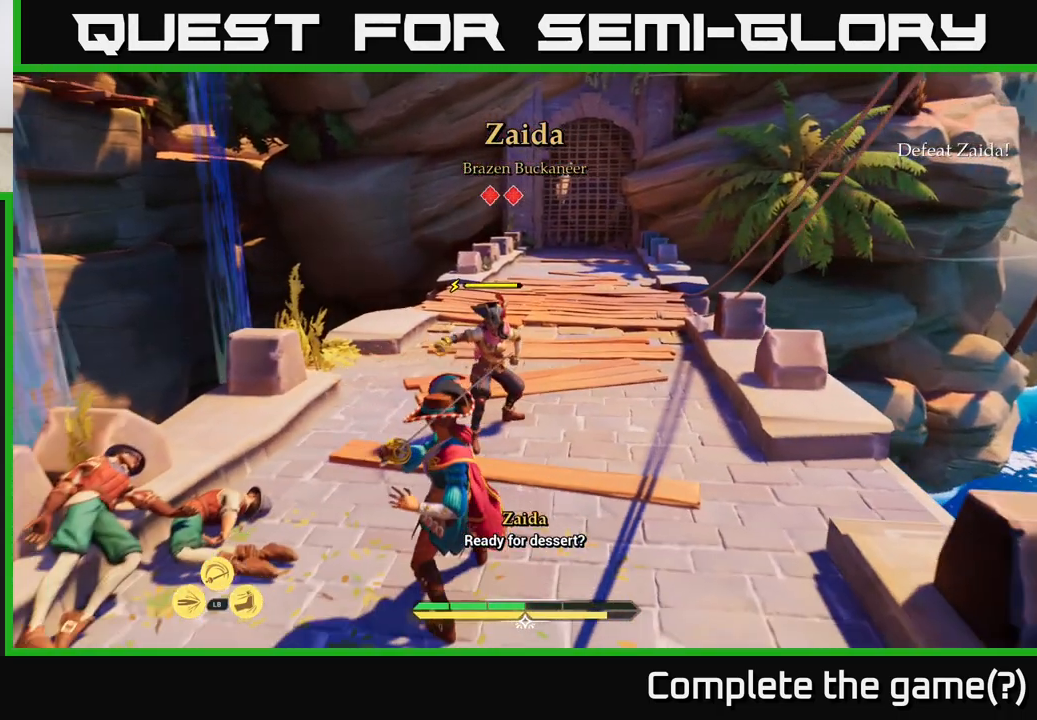
{"buttons": ["X", "L2"], "left_stick": "center", "right_stick": "center", "events": [[67, "left_stick", "up"], [117, "L2", "down"], [167, "Y", "down"], [267, "Y", "up"], [267, "left_stick", "center"], [300, "L2", "up"], [450, "L2", "down"], [467, "X", "down"]]}
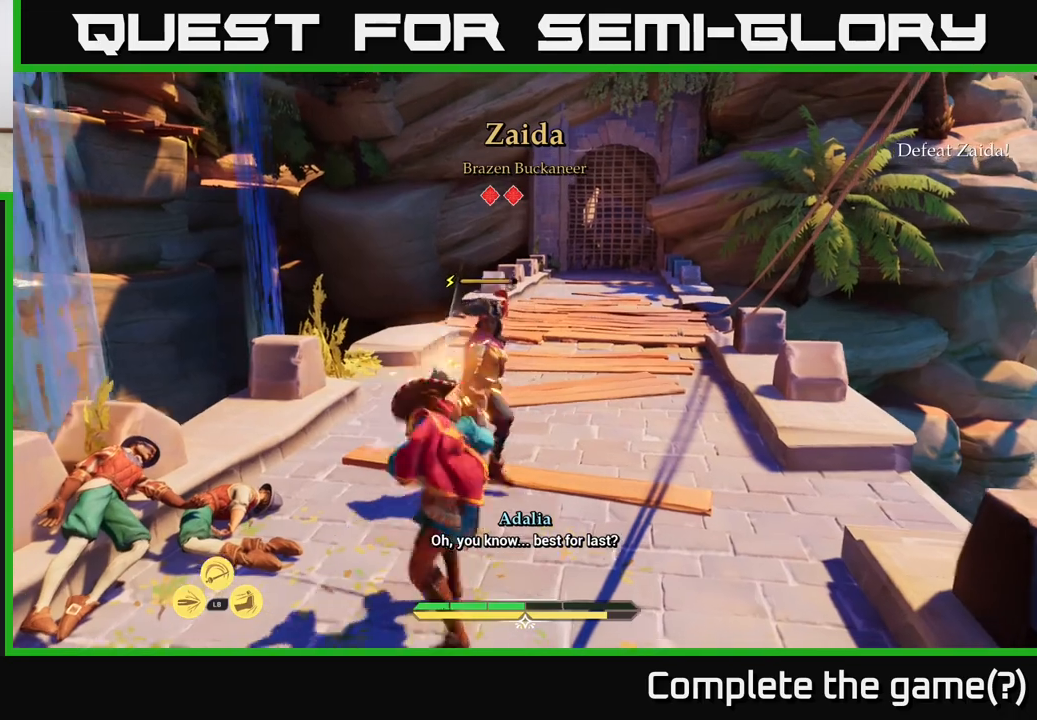
{"buttons": ["X", "L2"], "left_stick": "up", "right_stick": "center", "events": [[33, "X", "up"], [133, "L2", "up"], [433, "L2", "down"], [450, "left_stick", "up"], [467, "X", "down"]]}
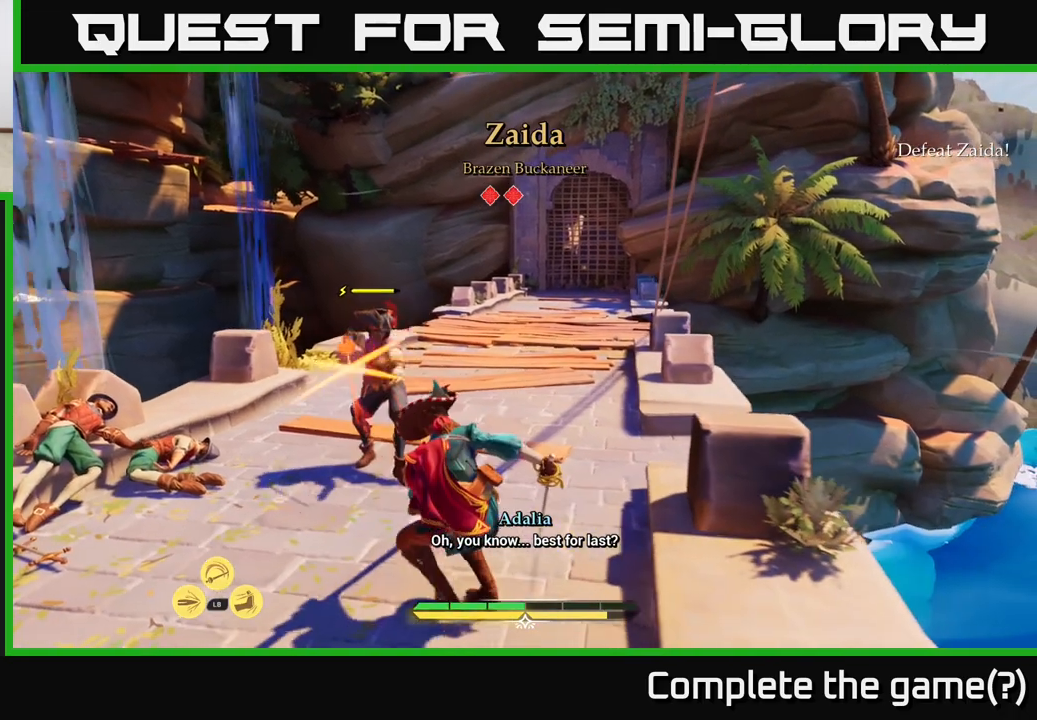
{"buttons": [], "left_stick": "left", "right_stick": "center", "events": [[33, "X", "up"], [50, "L2", "up"], [83, "left_stick", "center"], [217, "left_stick", "left"], [300, "X", "down"], [383, "X", "up"]]}
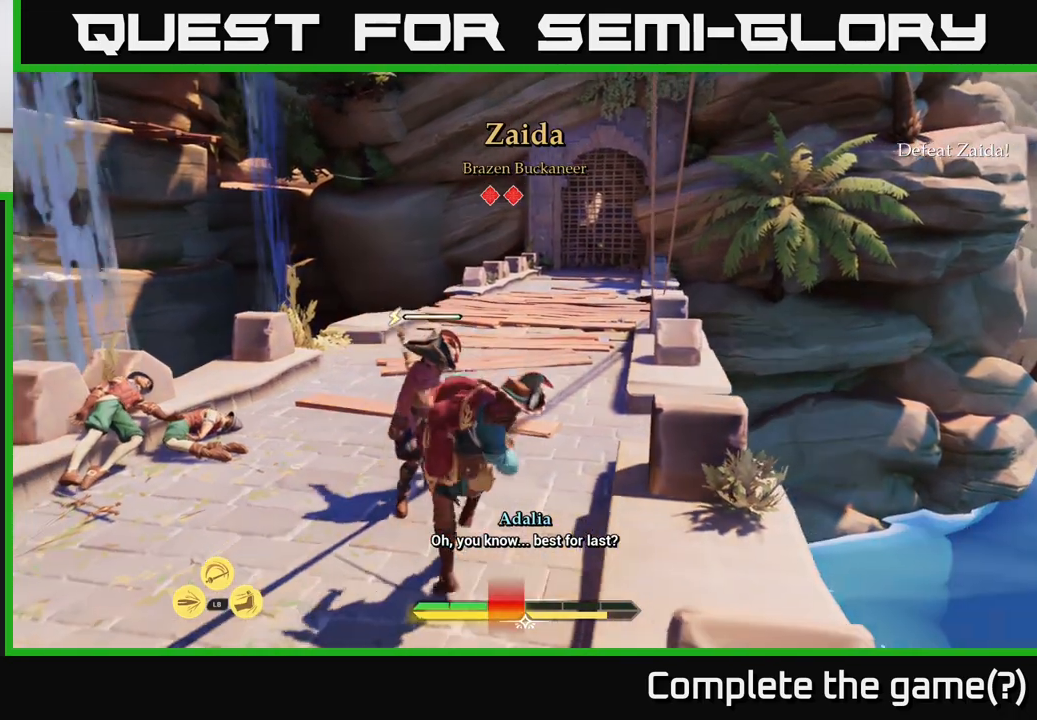
{"buttons": [], "left_stick": "center", "right_stick": "center", "events": [[67, "left_stick", "center"], [300, "left_stick", "up-left"], [367, "Y", "down"], [450, "Y", "up"], [467, "left_stick", "center"]]}
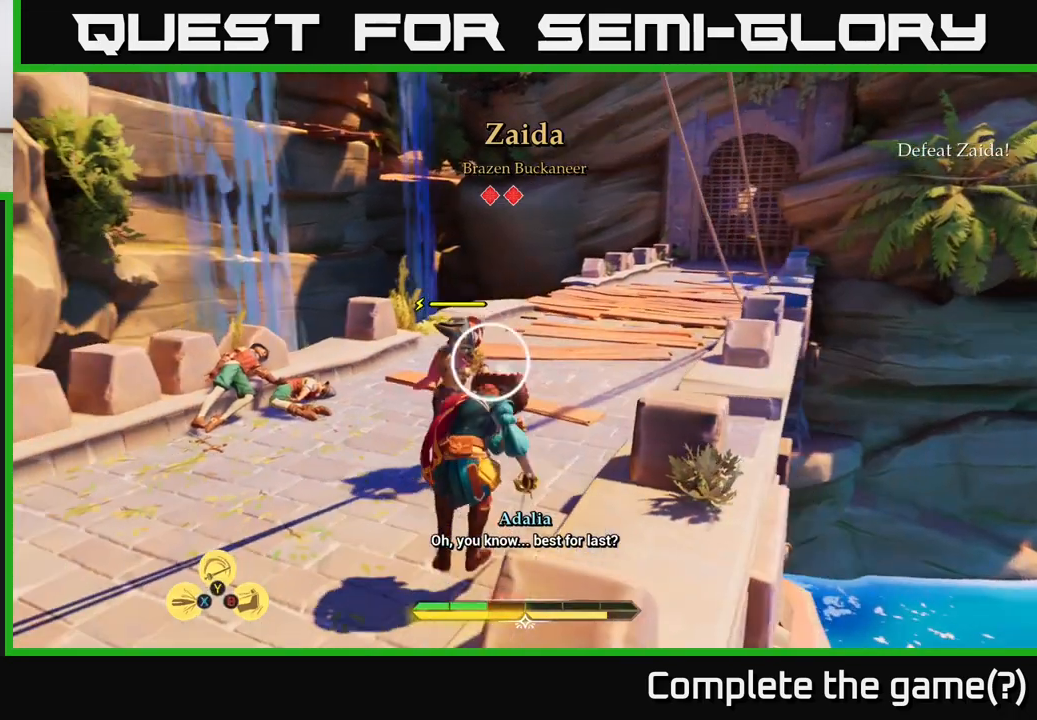
{"buttons": [], "left_stick": "center", "right_stick": "center", "events": [[200, "X", "down"], [283, "X", "up"]]}
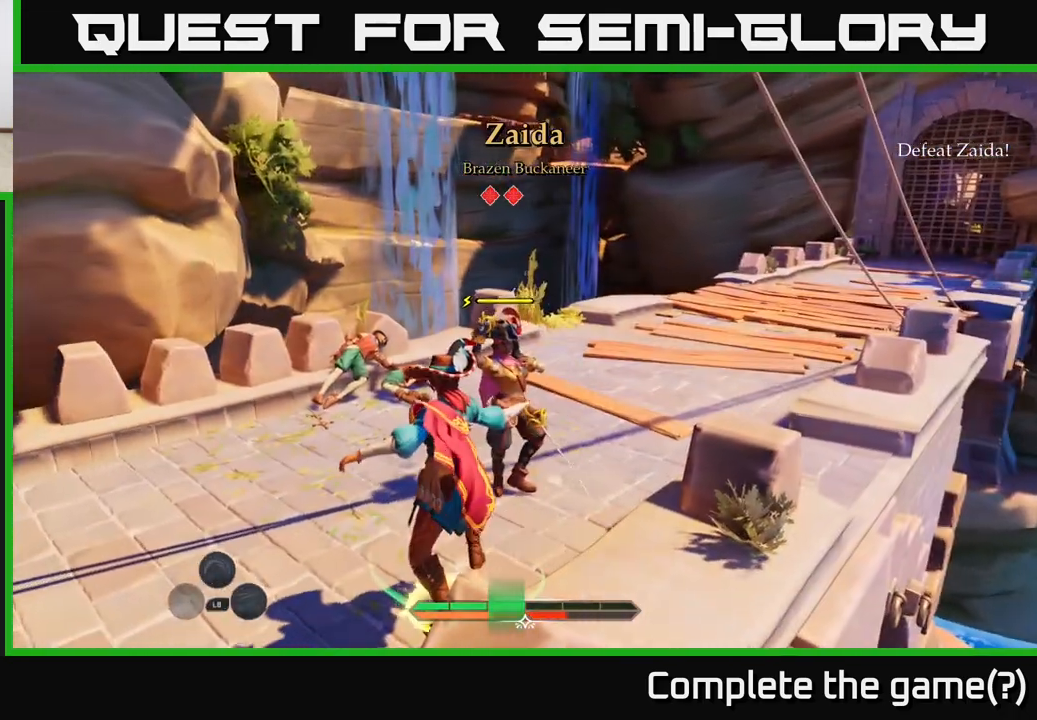
{"buttons": [], "left_stick": "center", "right_stick": "center", "events": [[100, "L1", "down"], [100, "X", "down"], [150, "X", "up"], [167, "L1", "up"]]}
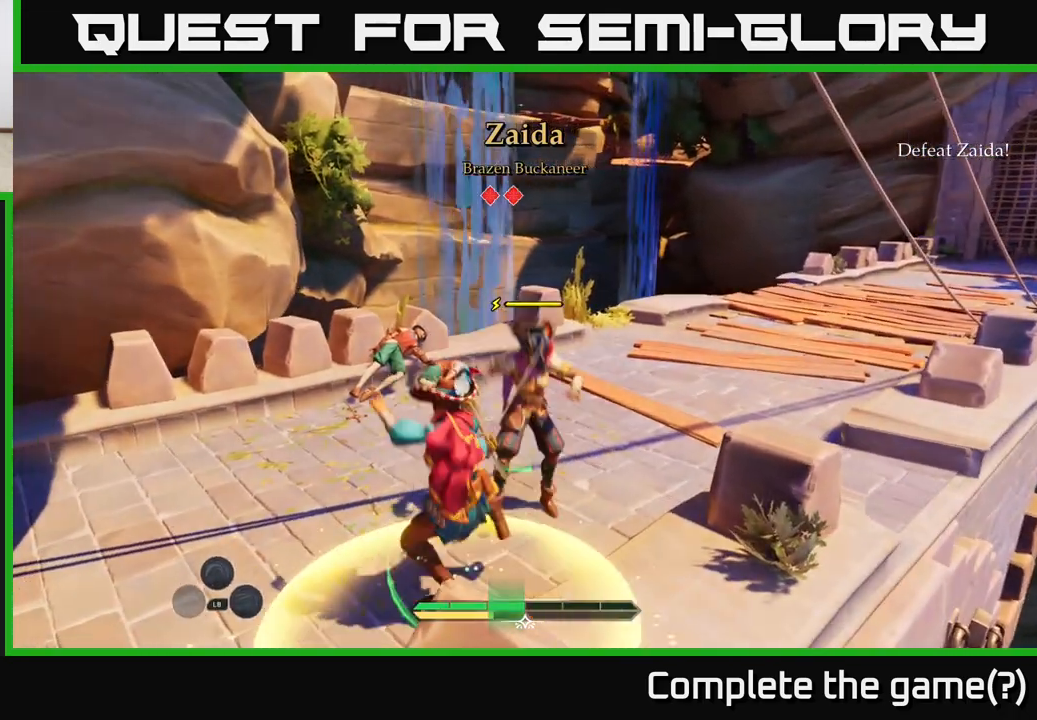
{"buttons": [], "left_stick": "center", "right_stick": "center", "events": []}
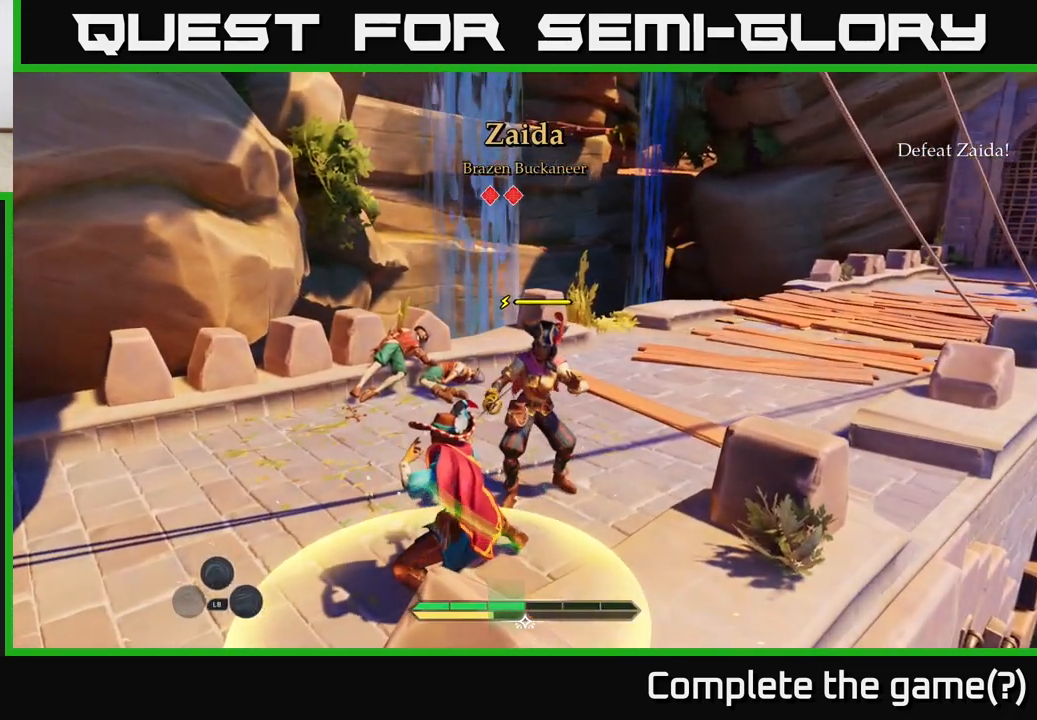
{"buttons": [], "left_stick": "center", "right_stick": "center", "events": []}
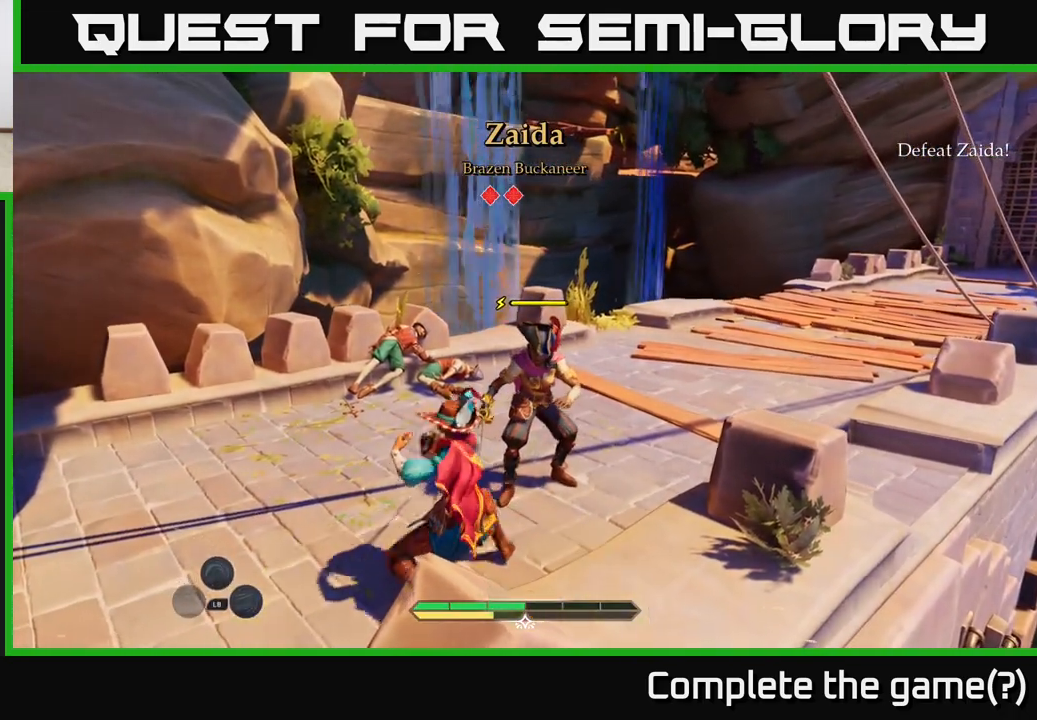
{"buttons": [], "left_stick": "up", "right_stick": "center", "events": [[333, "left_stick", "up"]]}
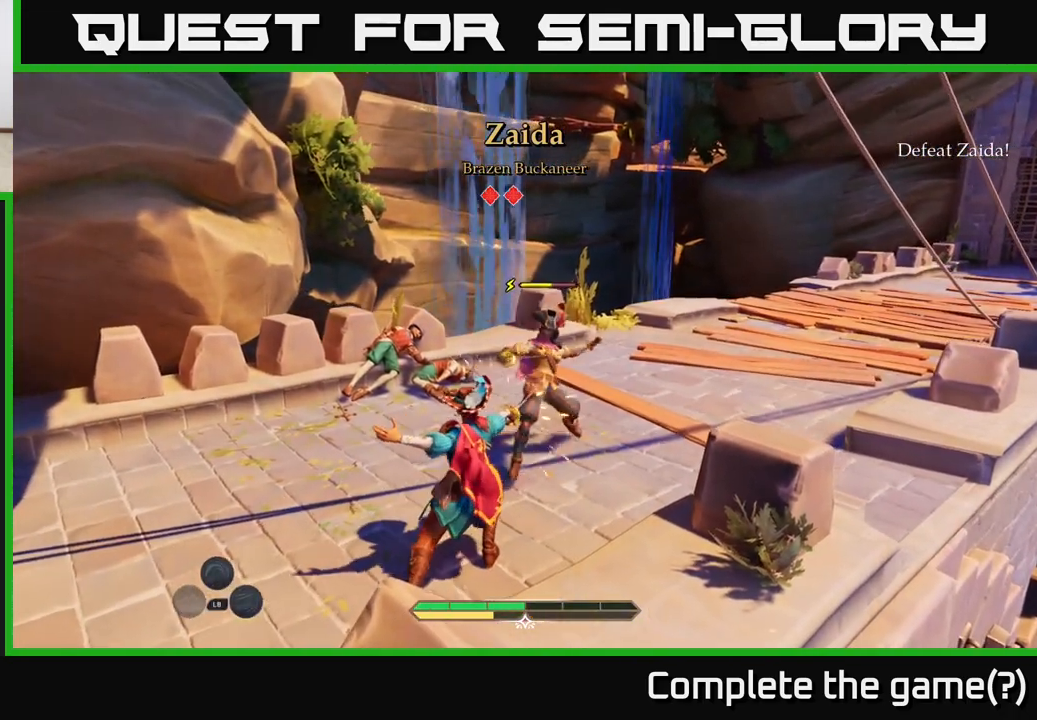
{"buttons": [], "left_stick": "up-right", "right_stick": "center", "events": [[17, "X", "down"], [117, "X", "up"], [233, "X", "down"], [283, "X", "up"], [367, "left_stick", "up-right"], [400, "X", "down"], [483, "X", "up"]]}
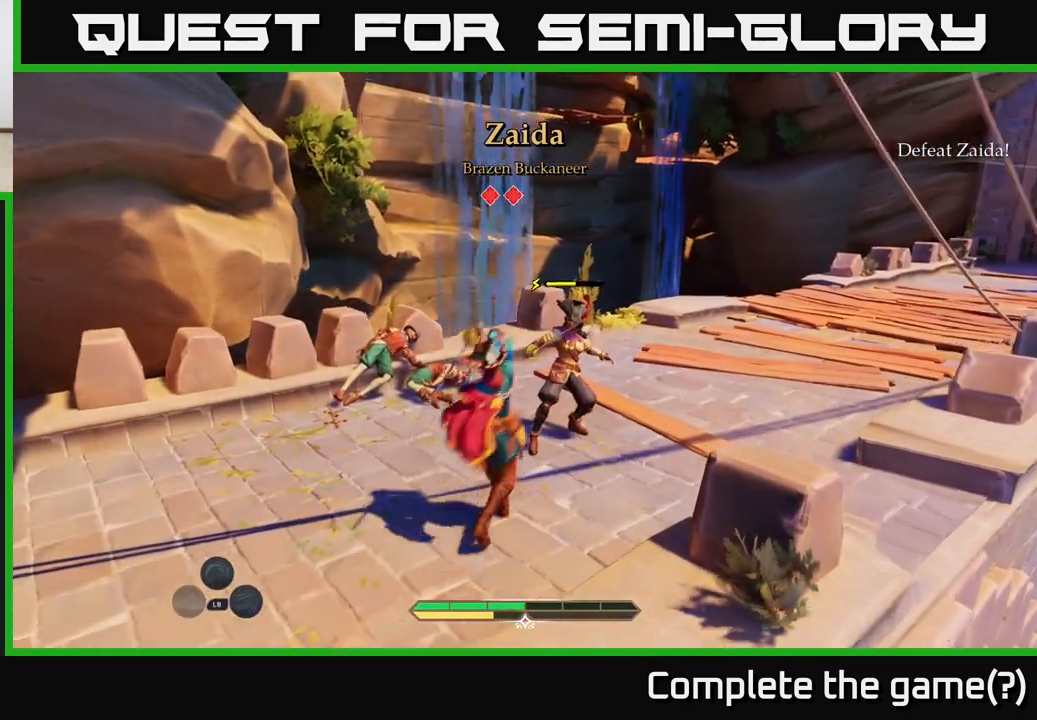
{"buttons": ["X"], "left_stick": "center", "right_stick": "center", "events": [[83, "X", "down"], [183, "X", "up"], [250, "left_stick", "center"], [267, "X", "down"], [383, "X", "up"], [483, "X", "down"]]}
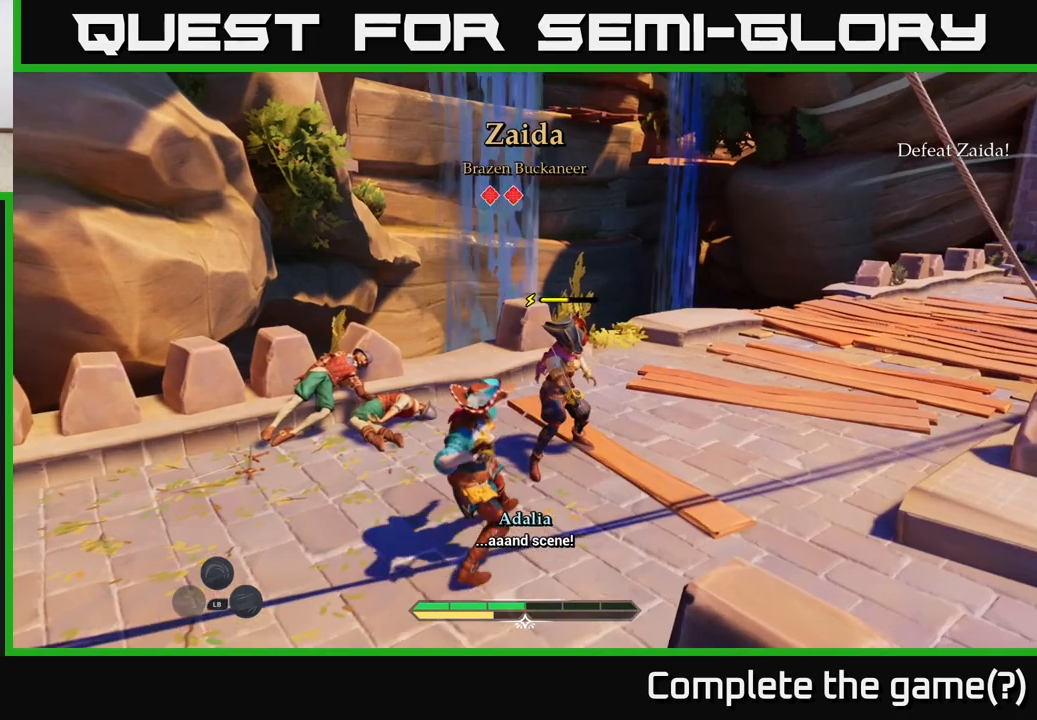
{"buttons": [], "left_stick": "center", "right_stick": "center", "events": [[83, "X", "up"], [183, "X", "down"], [267, "X", "up"]]}
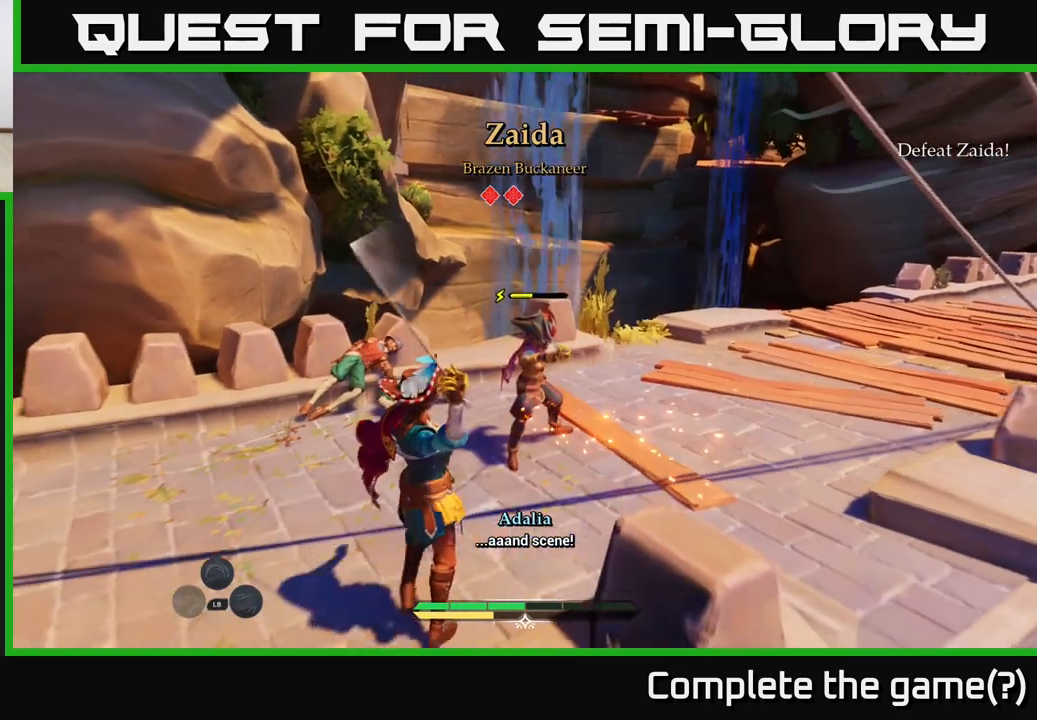
{"buttons": [], "left_stick": "center", "right_stick": "center", "events": []}
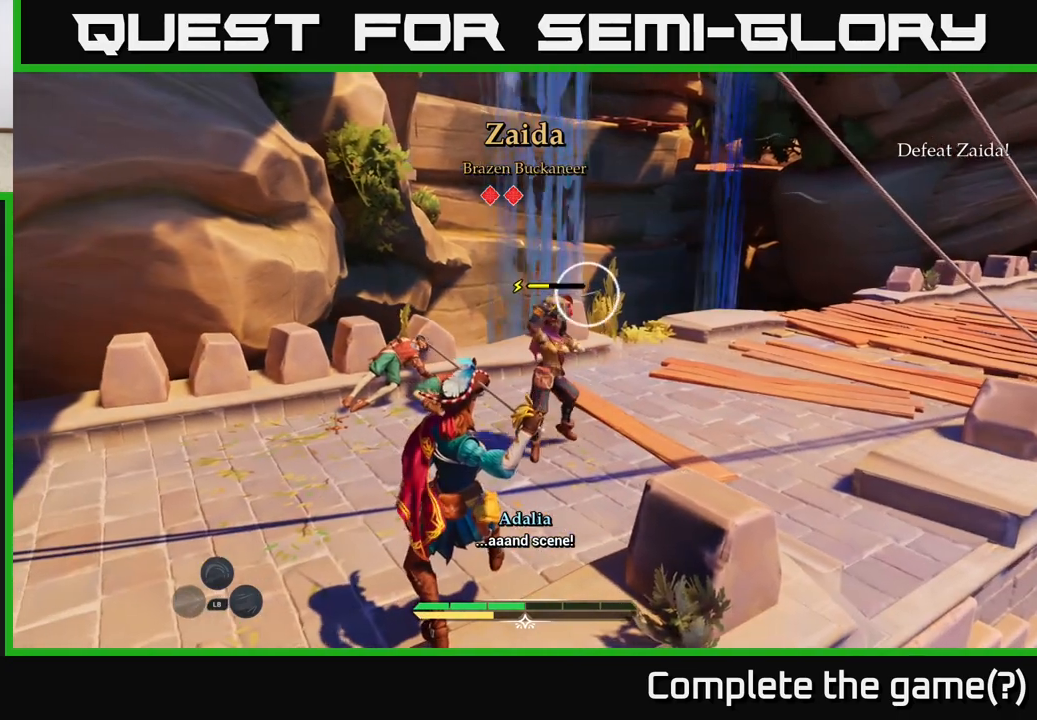
{"buttons": [], "left_stick": "center", "right_stick": "center", "events": [[117, "Y", "down"], [167, "Y", "up"]]}
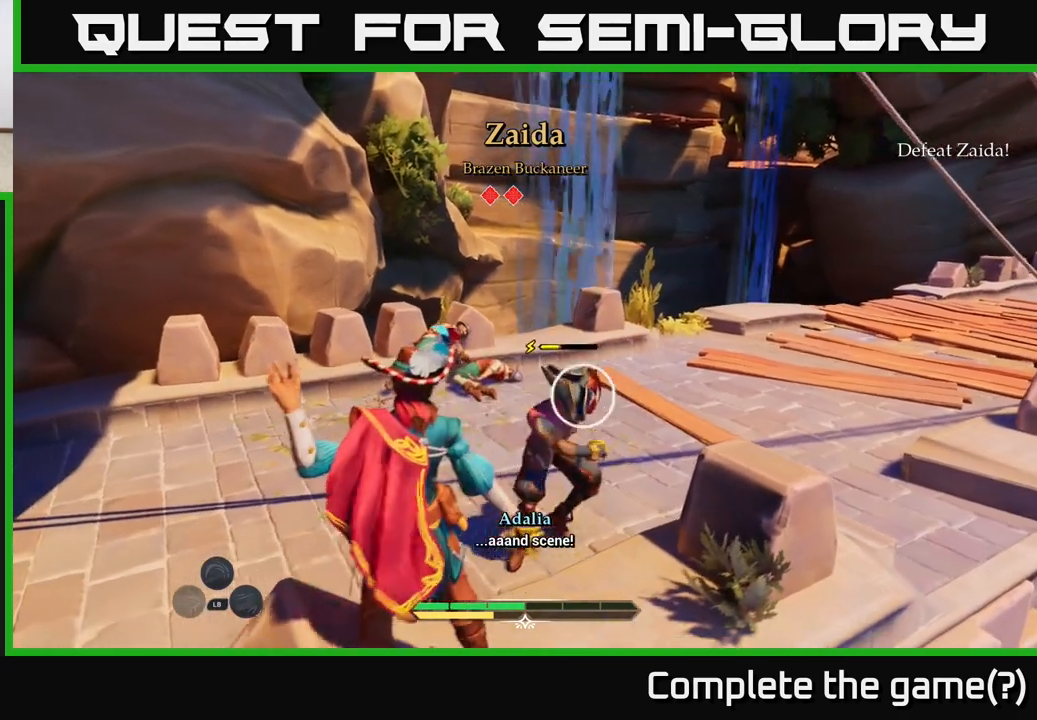
{"buttons": [], "left_stick": "up", "right_stick": "center", "events": [[233, "Y", "down"], [267, "Y", "up"], [317, "left_stick", "up"]]}
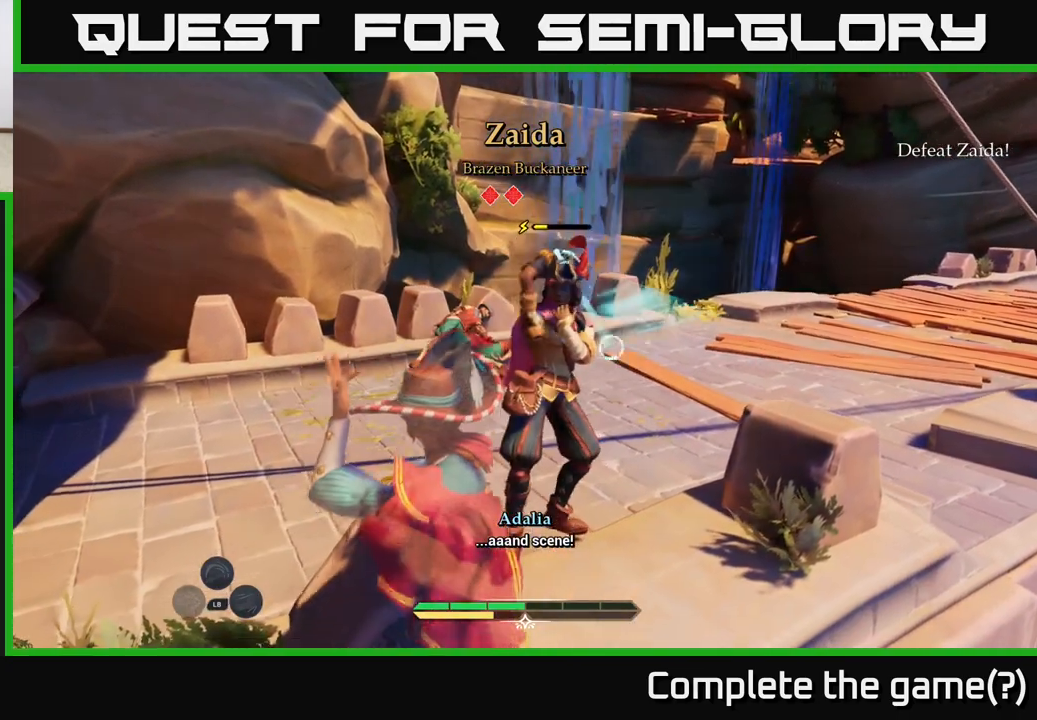
{"buttons": [], "left_stick": "up", "right_stick": "center", "events": [[217, "X", "down"], [317, "X", "up"]]}
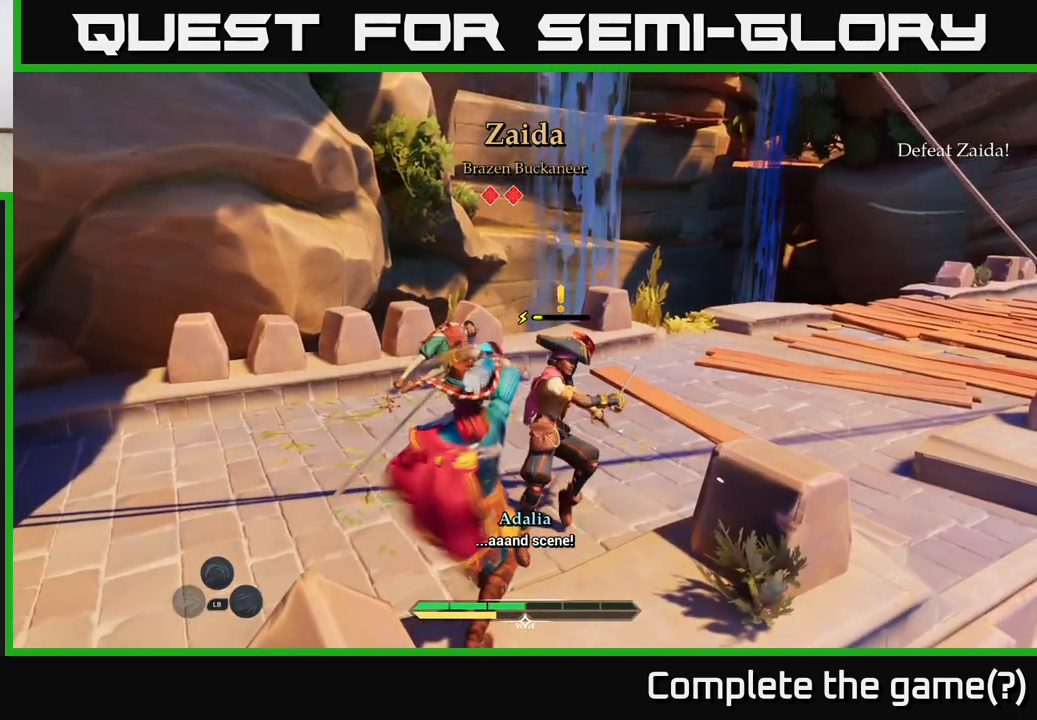
{"buttons": [], "left_stick": "up", "right_stick": "center", "events": [[200, "X", "down"], [317, "X", "up"], [383, "X", "down"], [500, "X", "up"]]}